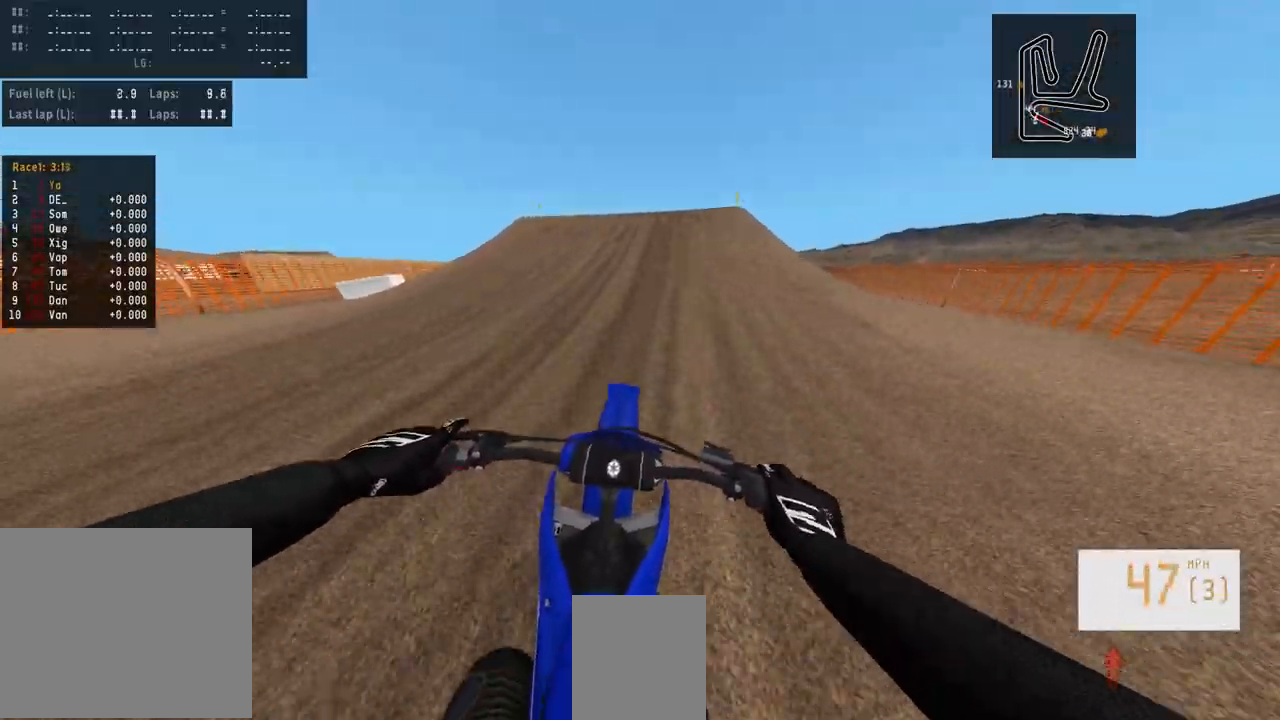
Gameplay with a controller (PlayStation layout); each line is a JSON object with the inputs held at the frame after it (dt_ms = milliseconds from this image to that frame). "events" lists button and stick changes between this image and that frame as [ms after this image, input, new state], when the widget could be followed in between.
{"dt_ms": 500, "buttons": ["R2"], "left_stick": "center", "right_stick": "up", "events": [[50, "R3", "up"], [233, "left_stick", "right"], [300, "right_stick", "up"], [350, "left_stick", "center"]]}
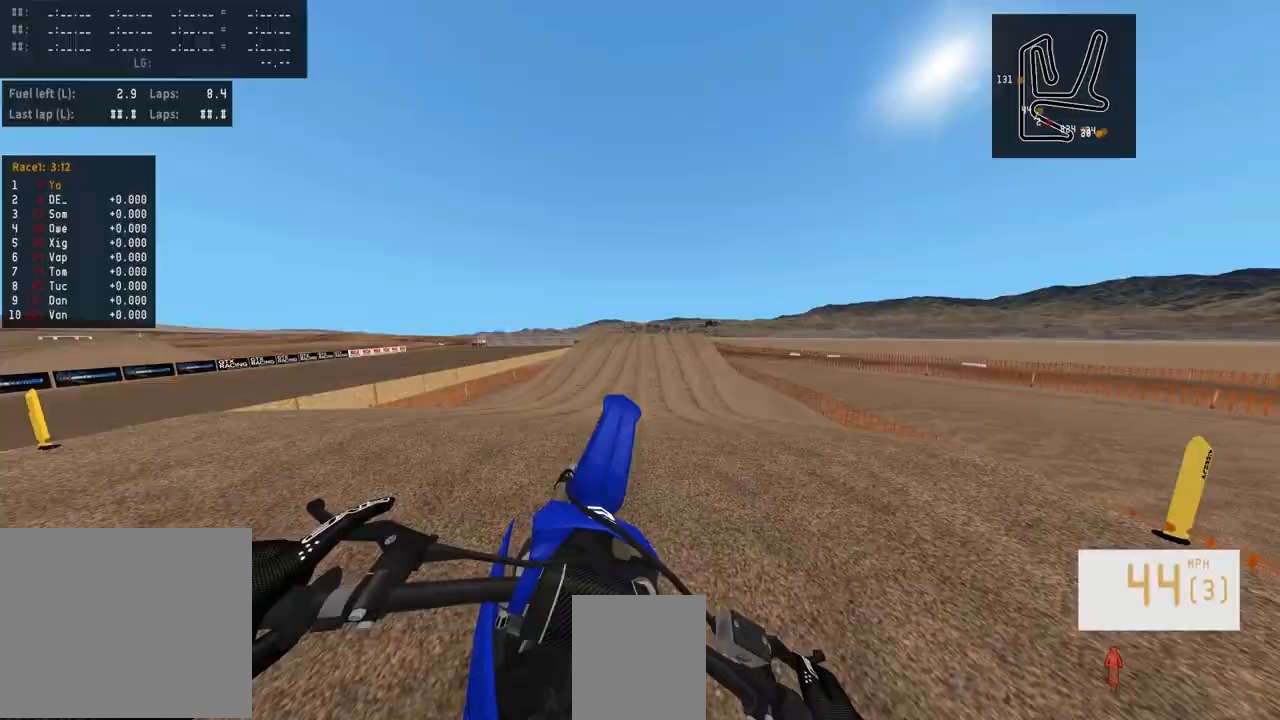
{"dt_ms": 500, "buttons": ["R2"], "left_stick": "right", "right_stick": "center", "events": [[17, "left_stick", "right"], [150, "left_stick", "center"], [233, "R2", "up"], [233, "right_stick", "center"], [500, "R2", "down"], [500, "left_stick", "right"]]}
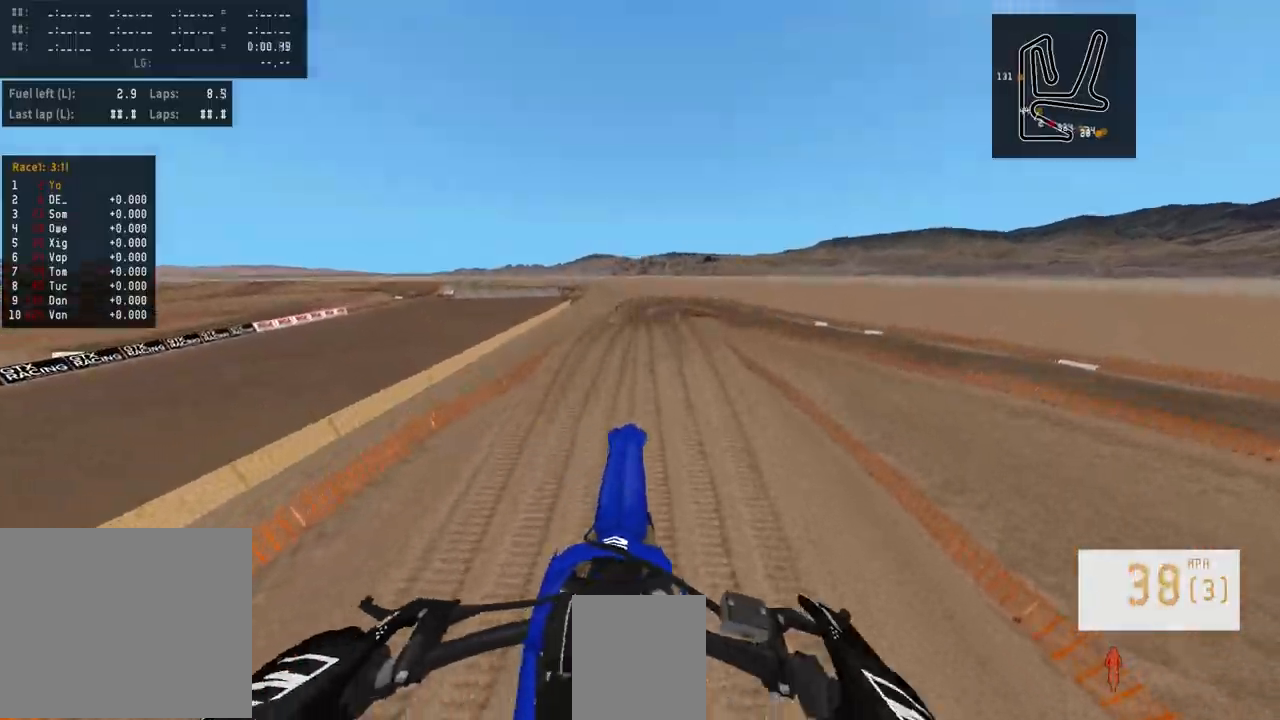
{"dt_ms": 500, "buttons": ["R2"], "left_stick": "center", "right_stick": "center", "events": [[67, "right_stick", "up"], [383, "left_stick", "center"], [417, "right_stick", "center"]]}
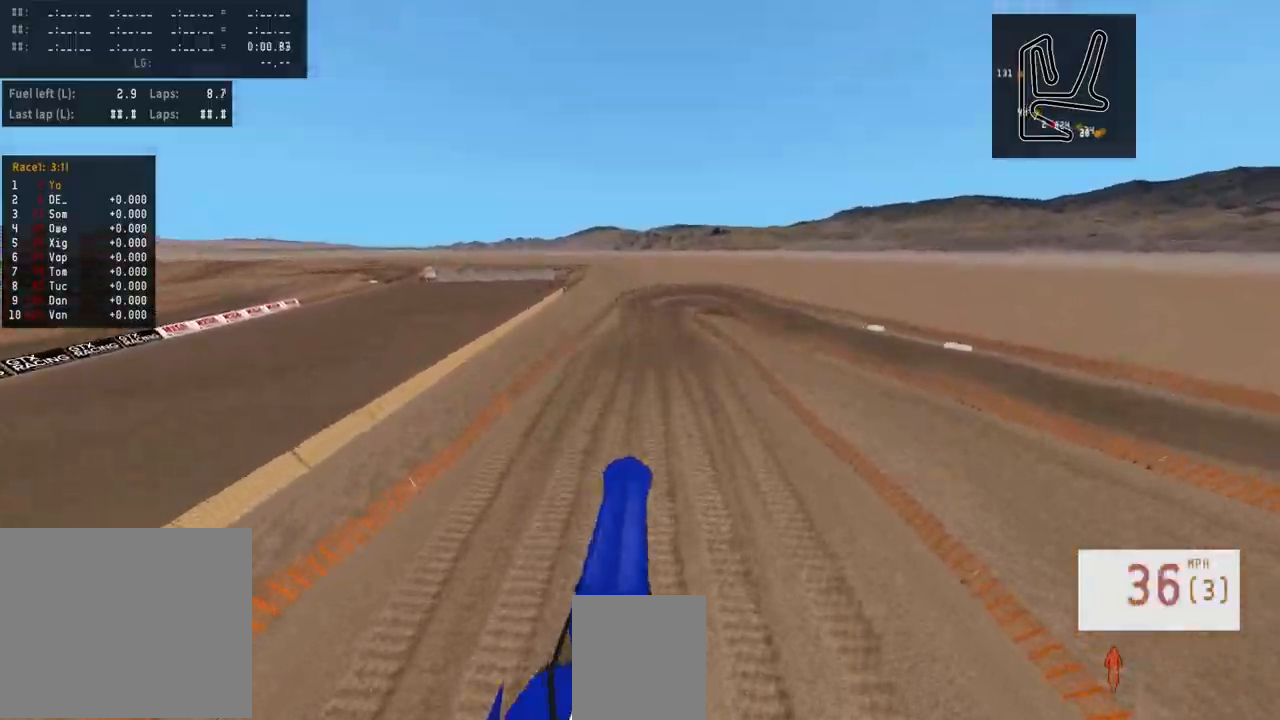
{"dt_ms": 500, "buttons": ["R2"], "left_stick": "center", "right_stick": "up", "events": [[267, "right_stick", "up"]]}
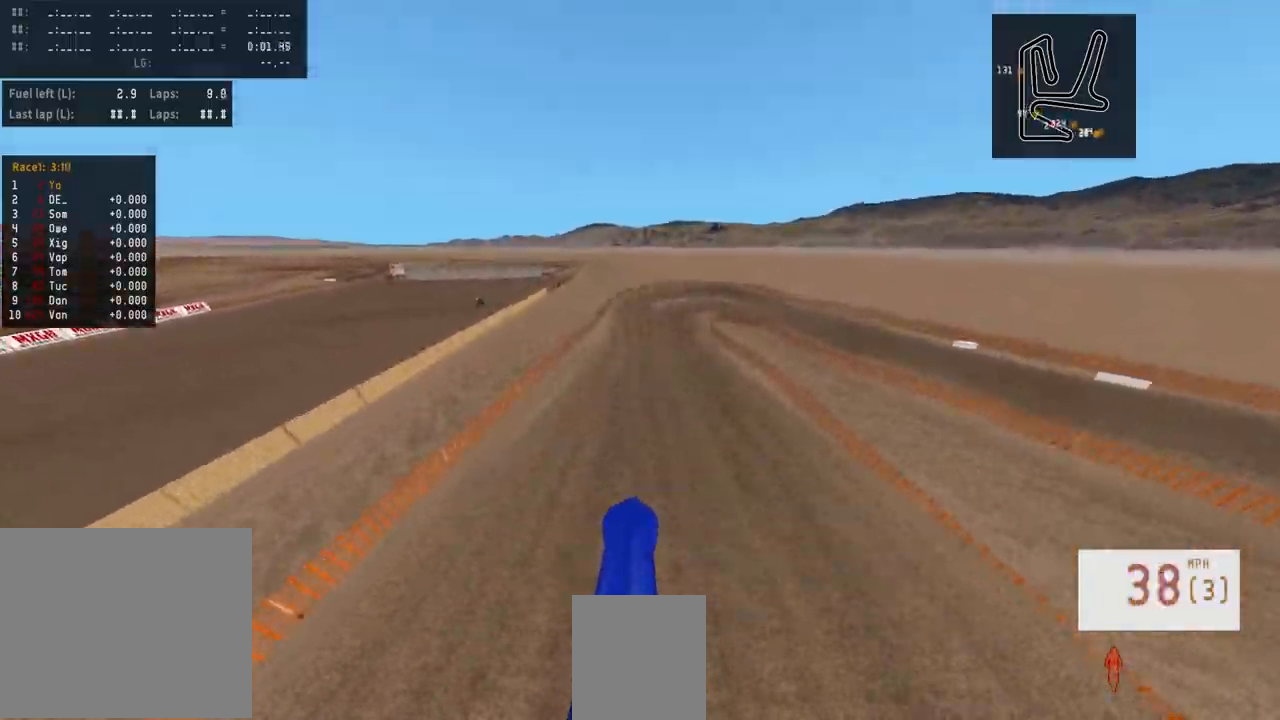
{"dt_ms": 500, "buttons": ["R2"], "left_stick": "center", "right_stick": "center", "events": [[383, "R1", "down"], [400, "right_stick", "center"], [500, "R1", "up"]]}
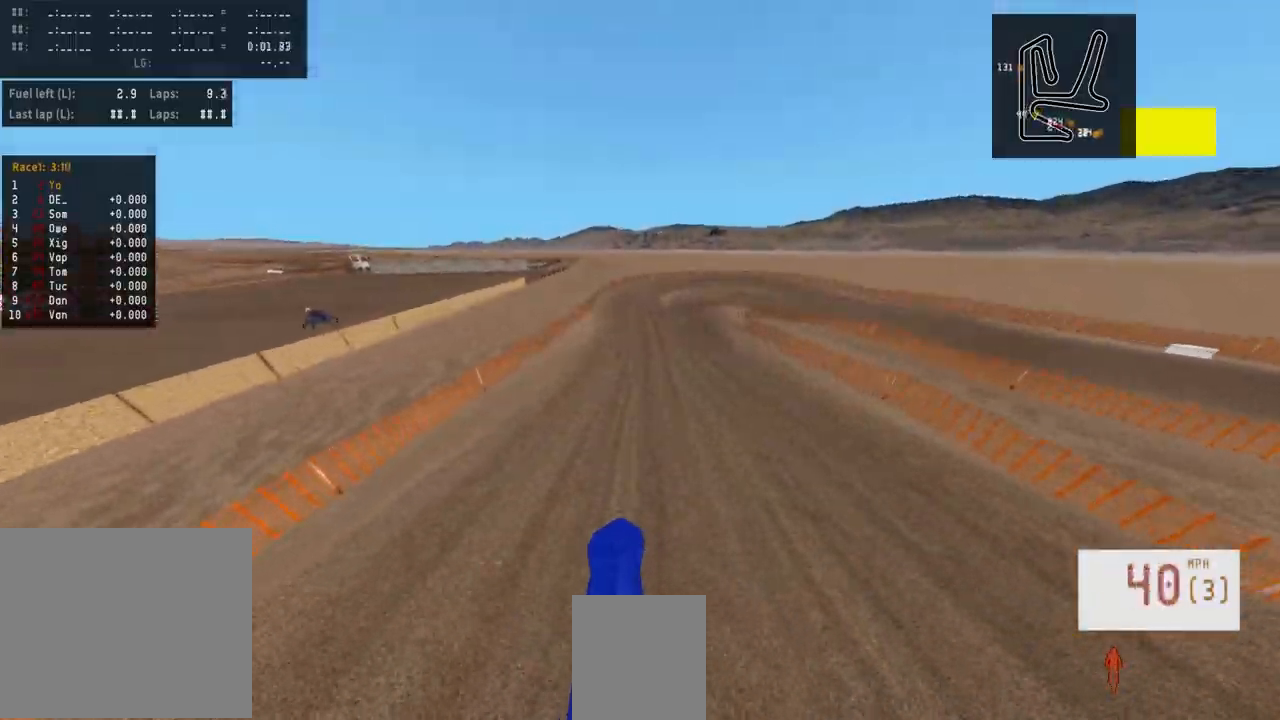
{"dt_ms": 500, "buttons": ["R2"], "left_stick": "center", "right_stick": "center", "events": [[183, "R3", "down"], [333, "R3", "up"]]}
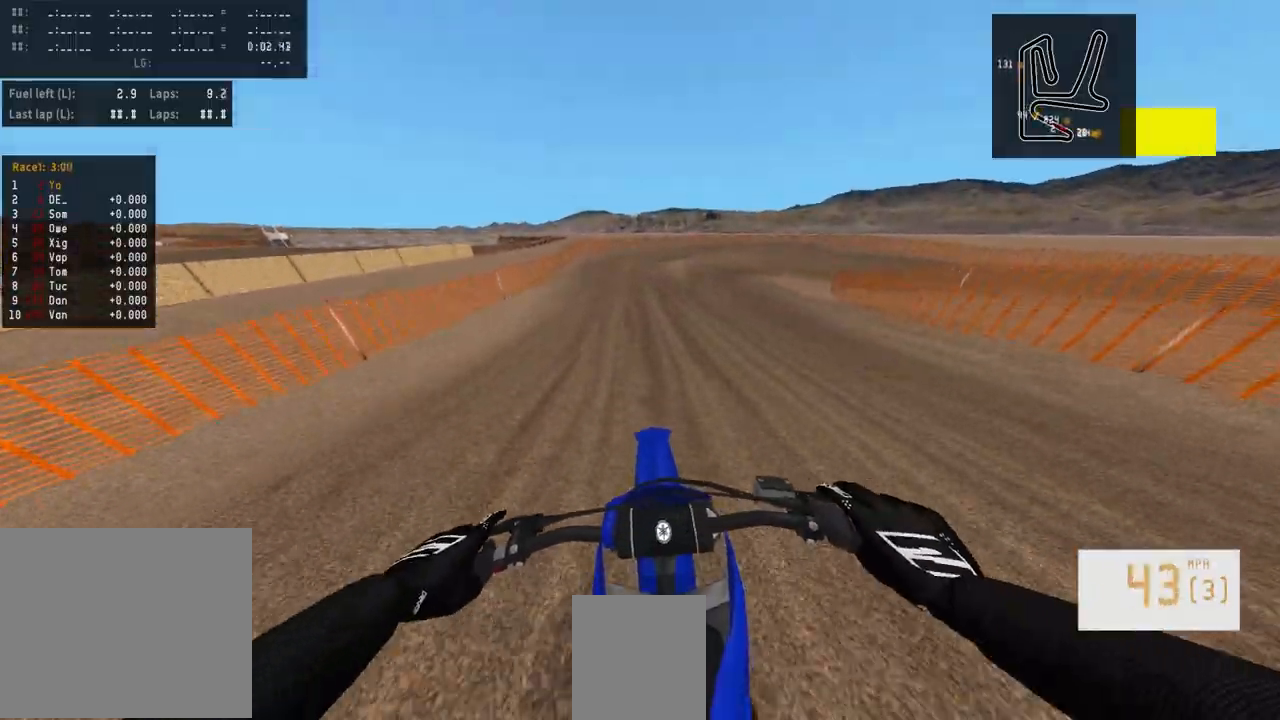
{"dt_ms": 500, "buttons": [], "left_stick": "right", "right_stick": "center", "events": [[317, "left_stick", "right"], [333, "R2", "up"]]}
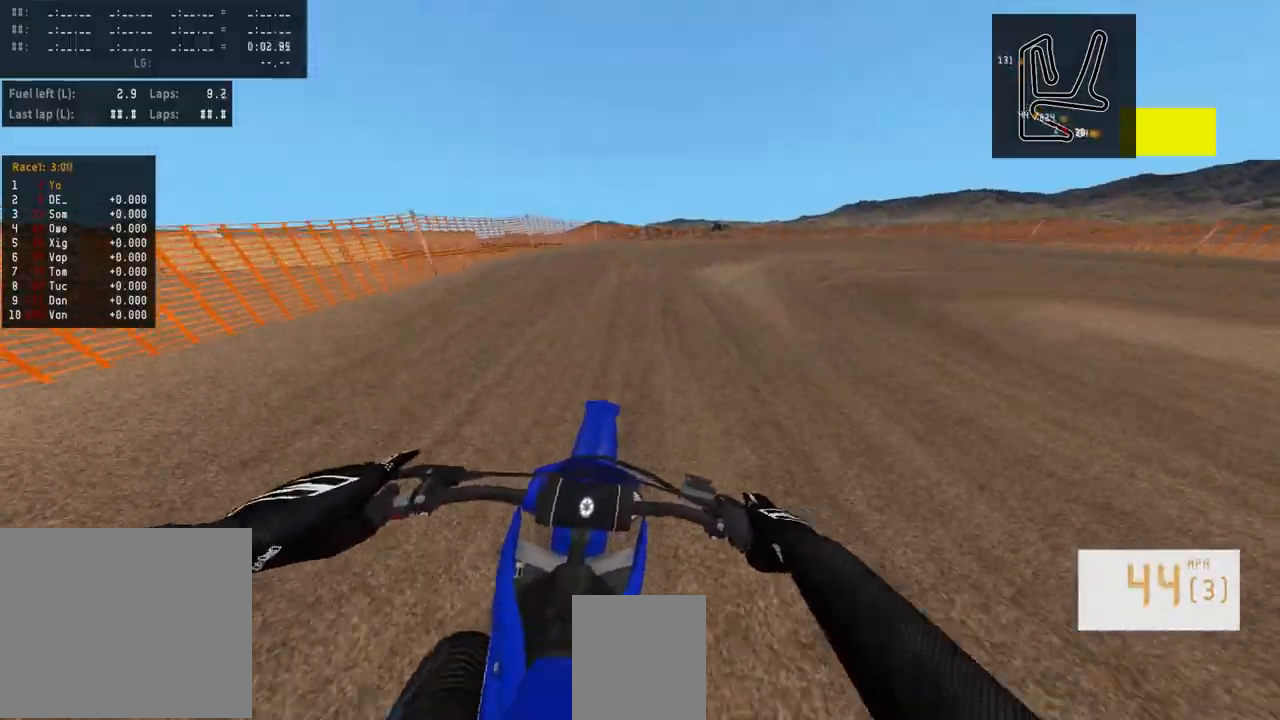
{"dt_ms": 500, "buttons": ["L2"], "left_stick": "right", "right_stick": "center", "events": [[50, "L2", "down"]]}
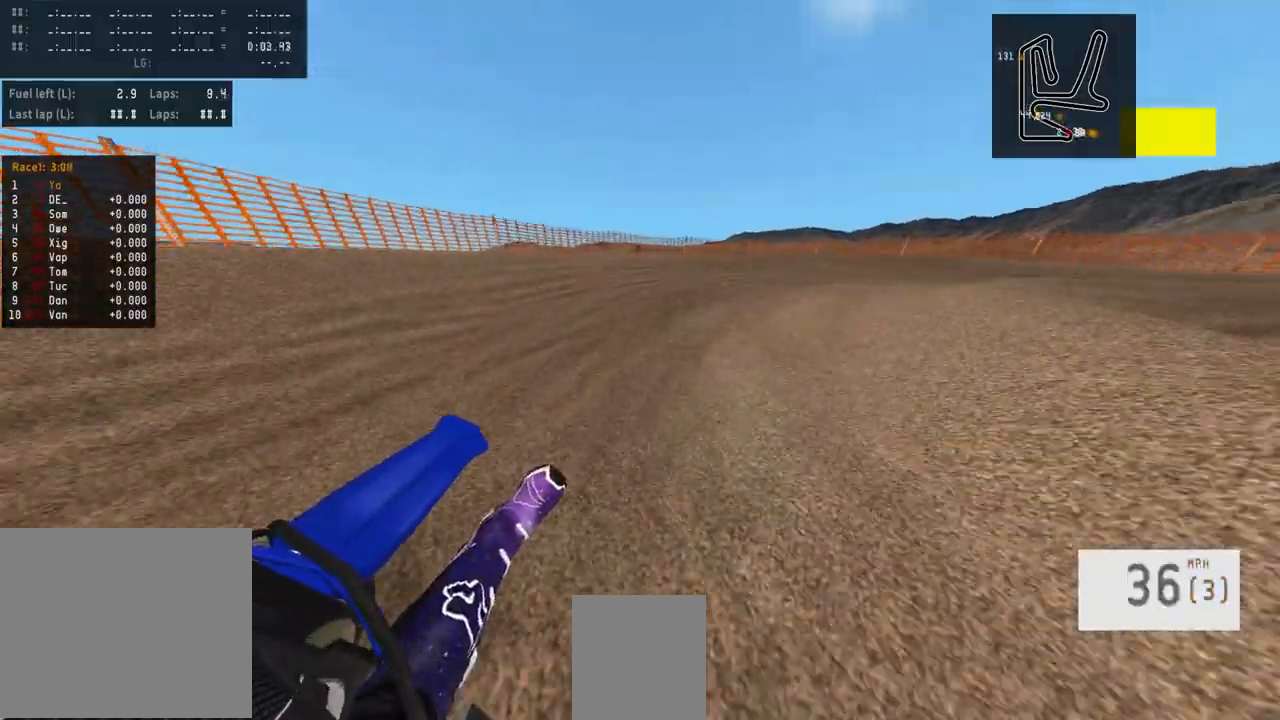
{"dt_ms": 500, "buttons": ["R2"], "left_stick": "right", "right_stick": "center", "events": [[133, "L2", "up"], [367, "R2", "down"]]}
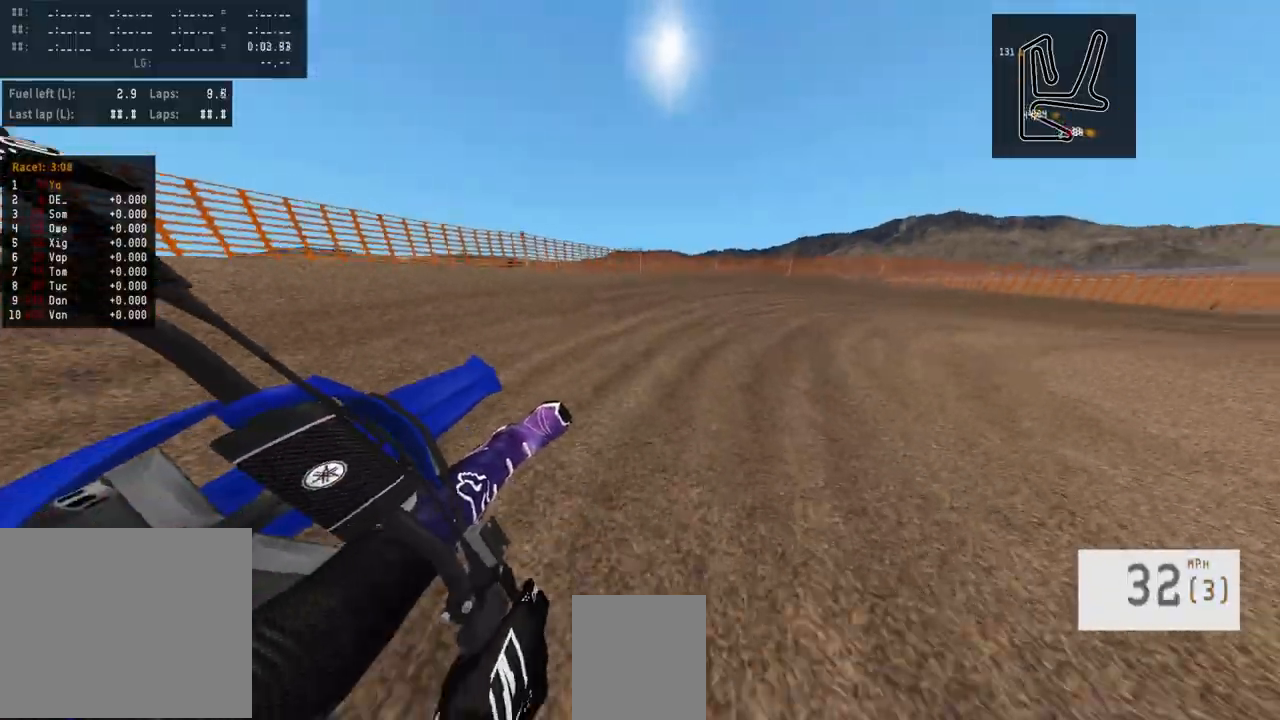
{"dt_ms": 500, "buttons": ["R2"], "left_stick": "right", "right_stick": "center", "events": [[317, "R2", "up"], [467, "R2", "down"]]}
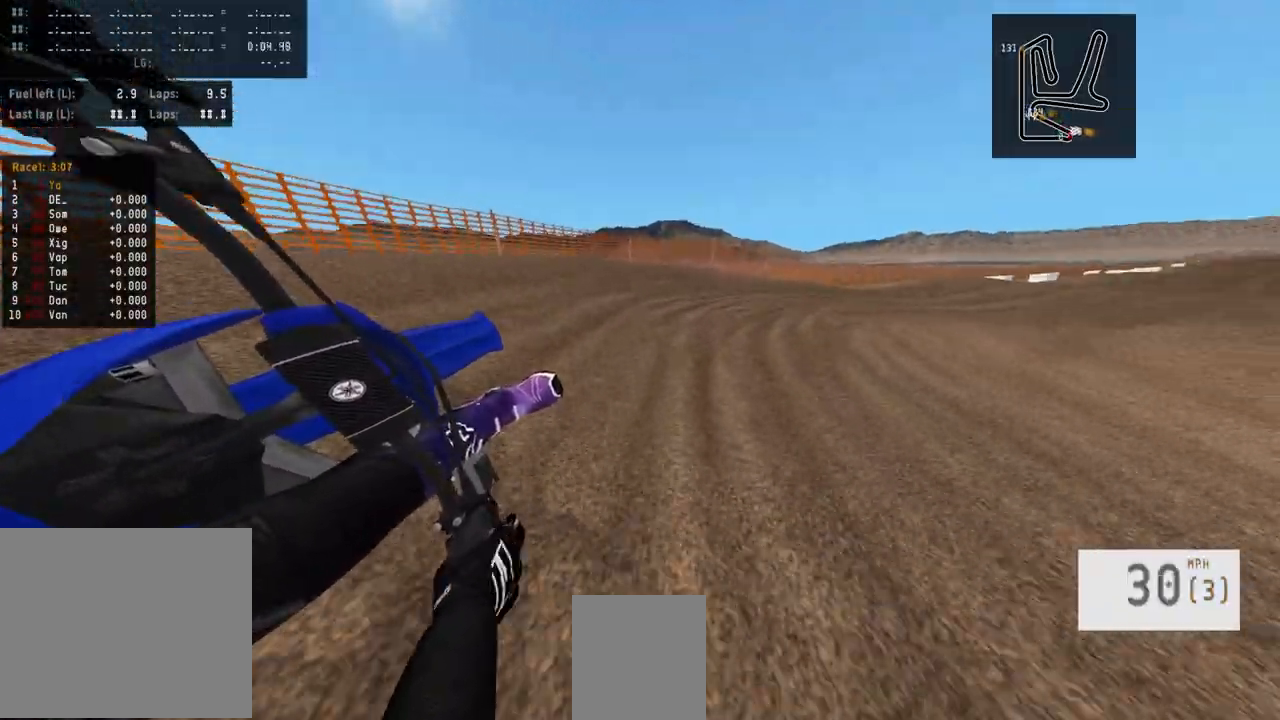
{"dt_ms": 500, "buttons": ["R2"], "left_stick": "right", "right_stick": "center", "events": []}
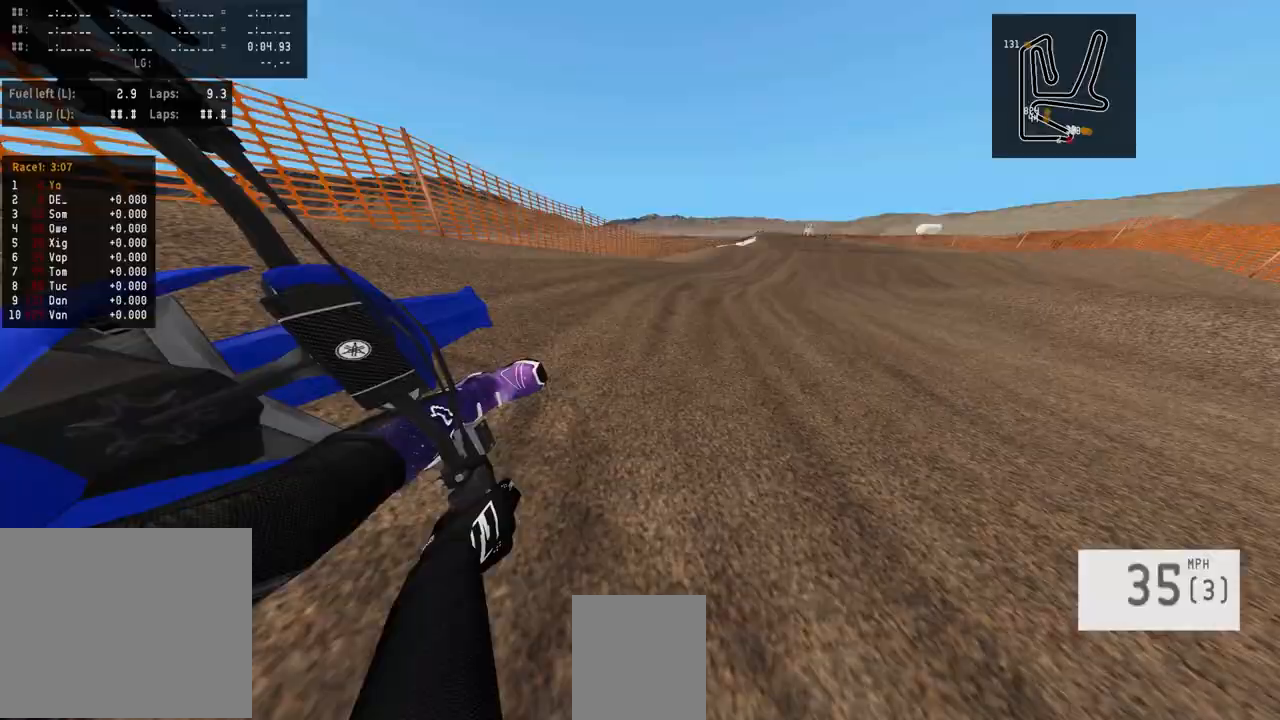
{"dt_ms": 500, "buttons": ["R2"], "left_stick": "left", "right_stick": "center", "events": [[217, "left_stick", "center"], [500, "left_stick", "left"]]}
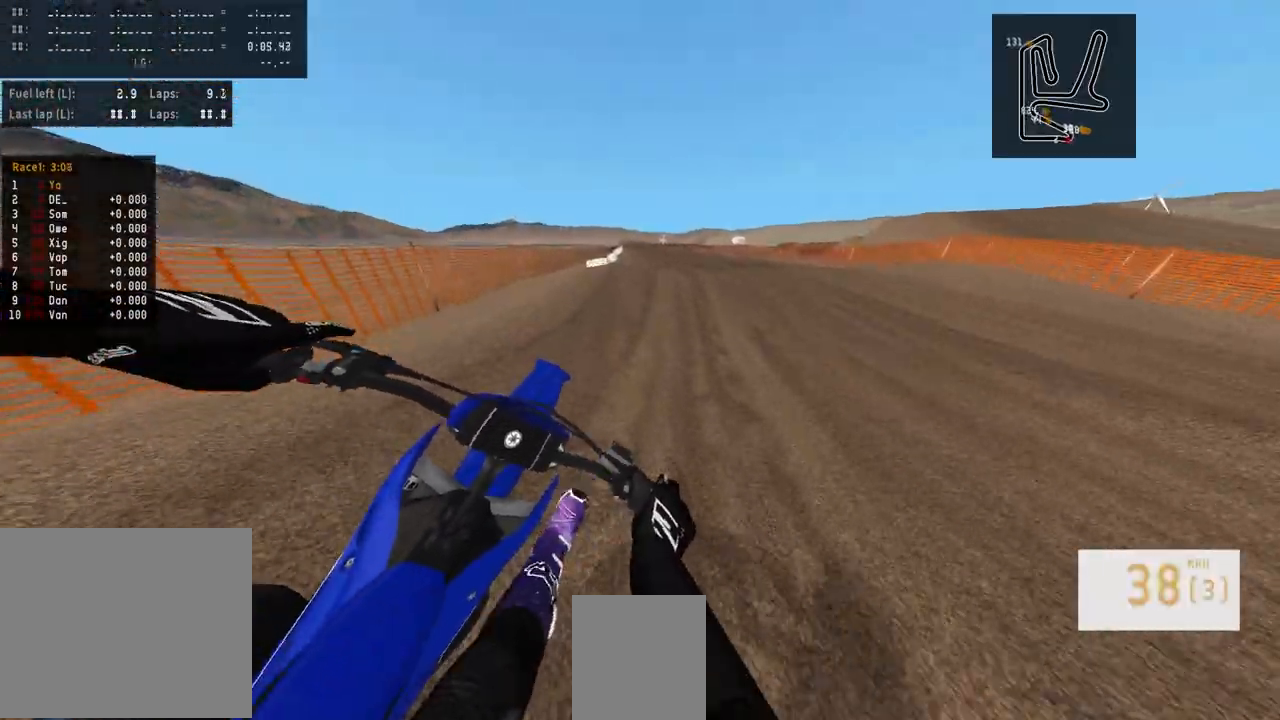
{"dt_ms": 500, "buttons": ["R2"], "left_stick": "left", "right_stick": "up", "events": [[17, "R3", "down"], [117, "left_stick", "center"], [150, "R3", "up"], [183, "right_stick", "up"], [333, "left_stick", "left"]]}
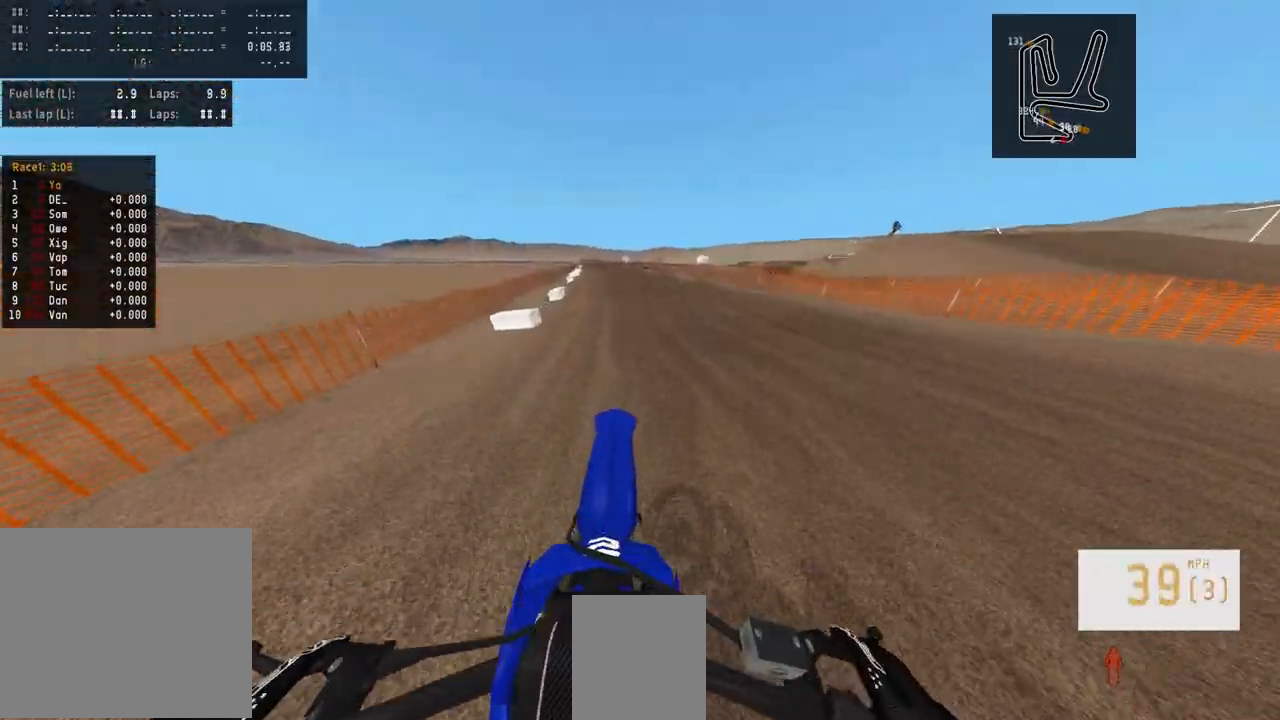
{"dt_ms": 500, "buttons": ["R2"], "left_stick": "left", "right_stick": "up", "events": [[17, "R2", "up"], [17, "right_stick", "center"], [200, "R2", "down"], [250, "right_stick", "up"], [333, "left_stick", "center"], [400, "left_stick", "left"]]}
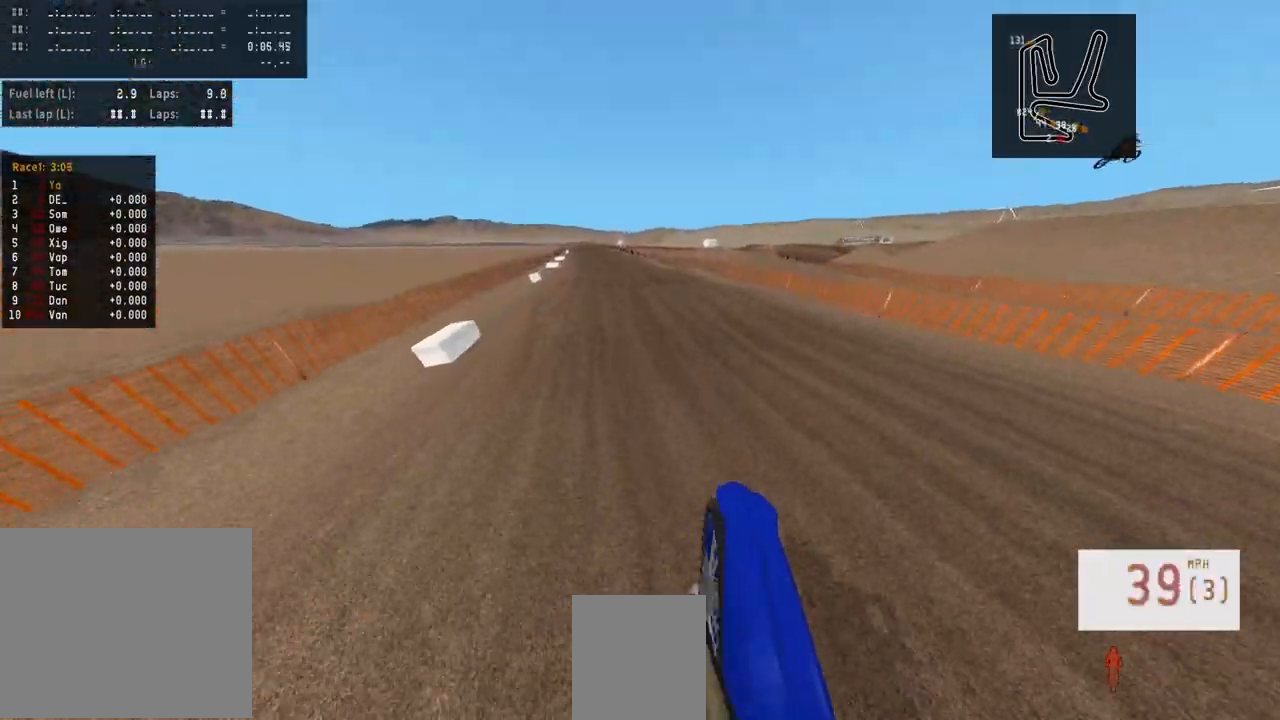
{"dt_ms": 500, "buttons": [], "left_stick": "center", "right_stick": "center", "events": [[50, "left_stick", "center"], [400, "right_stick", "center"], [500, "R2", "up"]]}
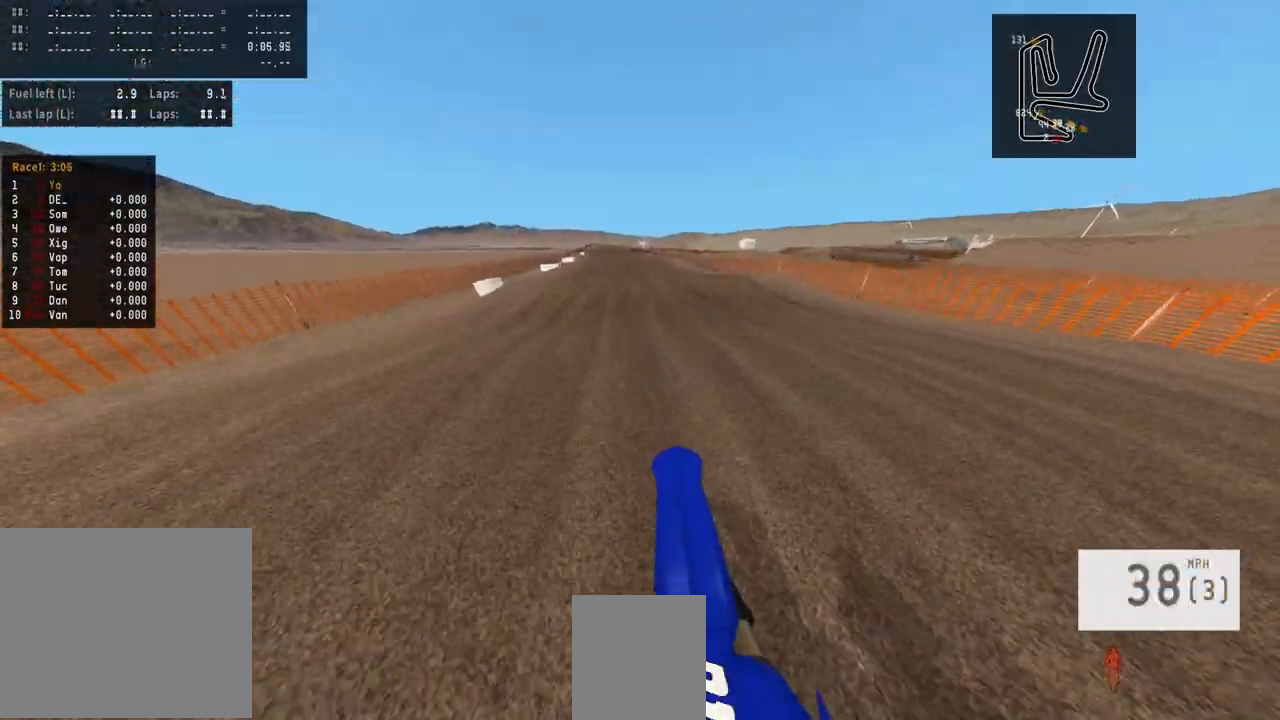
{"dt_ms": 500, "buttons": ["R2"], "left_stick": "left", "right_stick": "up", "events": [[200, "R2", "down"], [217, "left_stick", "left"], [250, "right_stick", "up"]]}
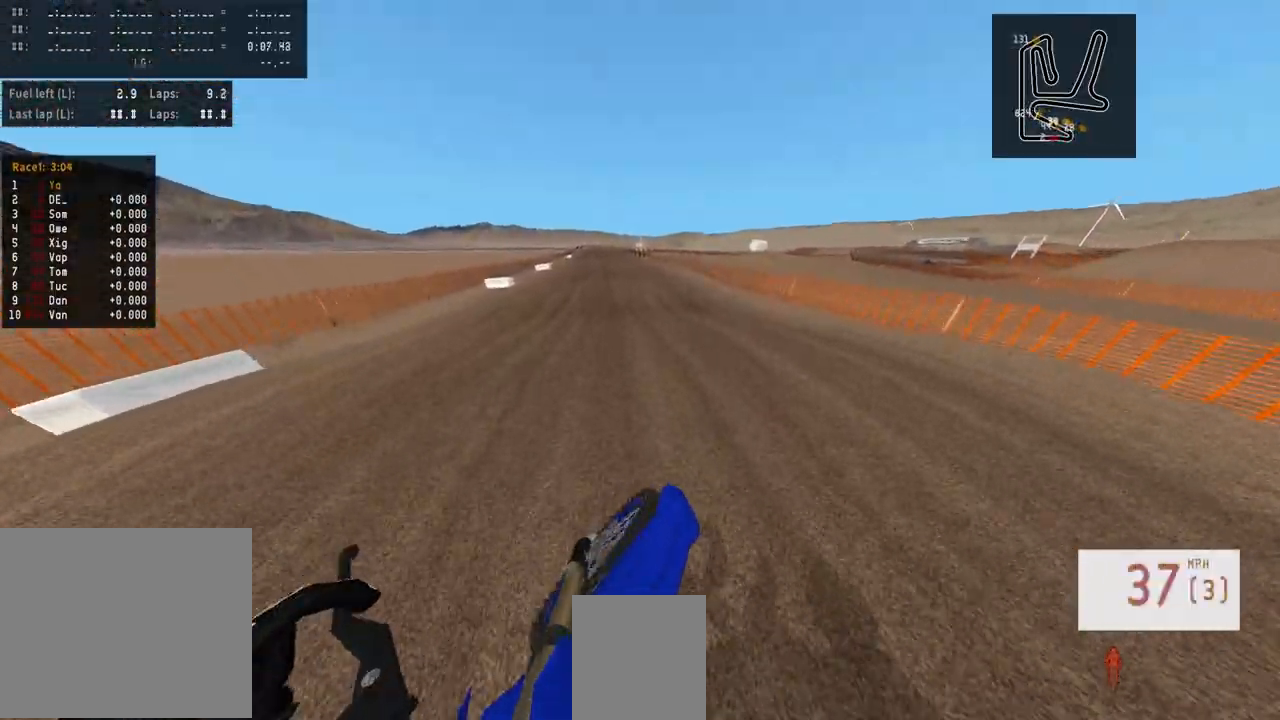
{"dt_ms": 500, "buttons": ["R2"], "left_stick": "left", "right_stick": "center", "events": [[50, "left_stick", "center"], [50, "right_stick", "center"], [350, "R3", "down"], [350, "left_stick", "left"], [467, "R3", "up"]]}
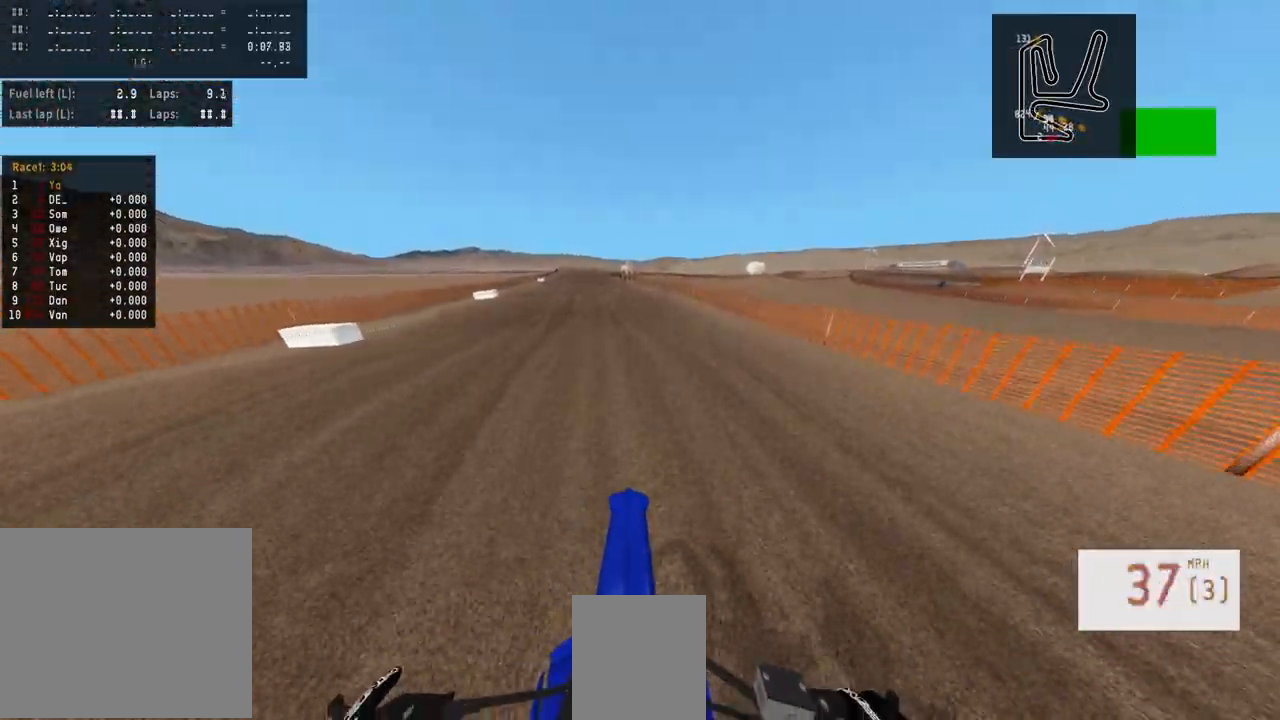
{"dt_ms": 1000, "buttons": ["R2"], "left_stick": "left", "right_stick": "center"}
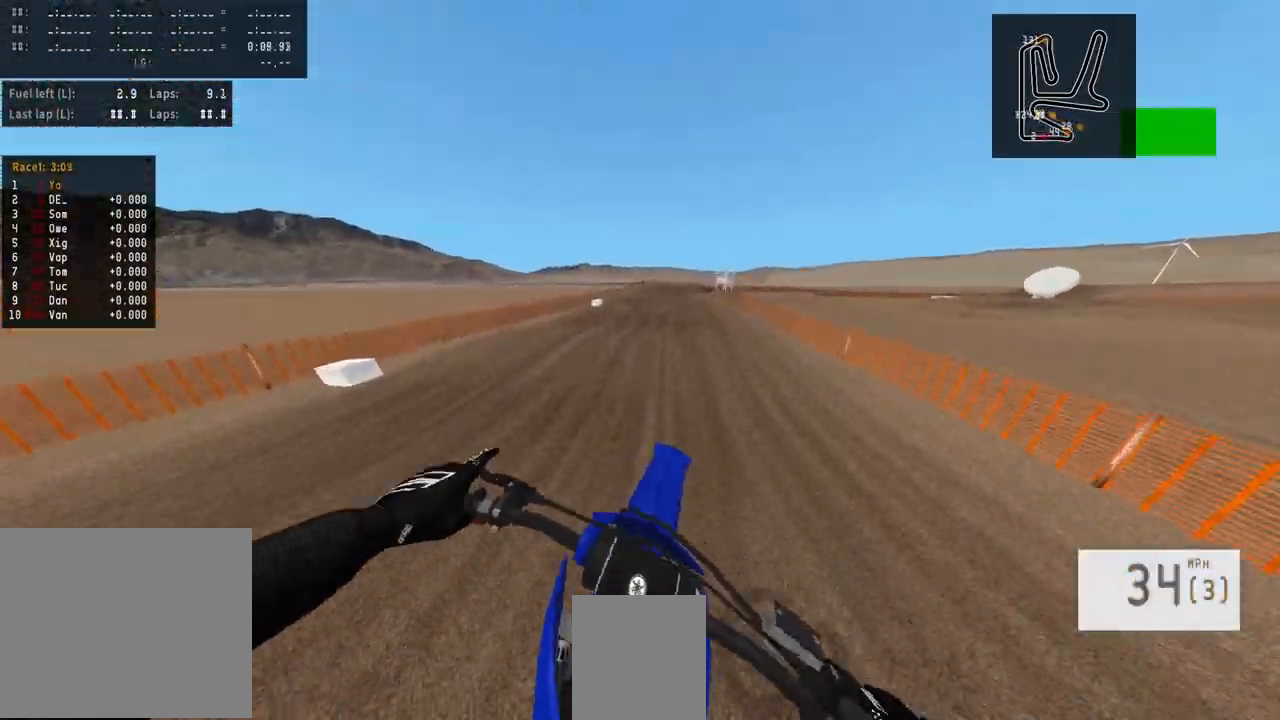
{"dt_ms": 500, "buttons": ["R2"], "left_stick": "center", "right_stick": "up", "events": [[33, "R3", "down"], [167, "R3", "up"], [283, "right_stick", "up"], [317, "left_stick", "center"]]}
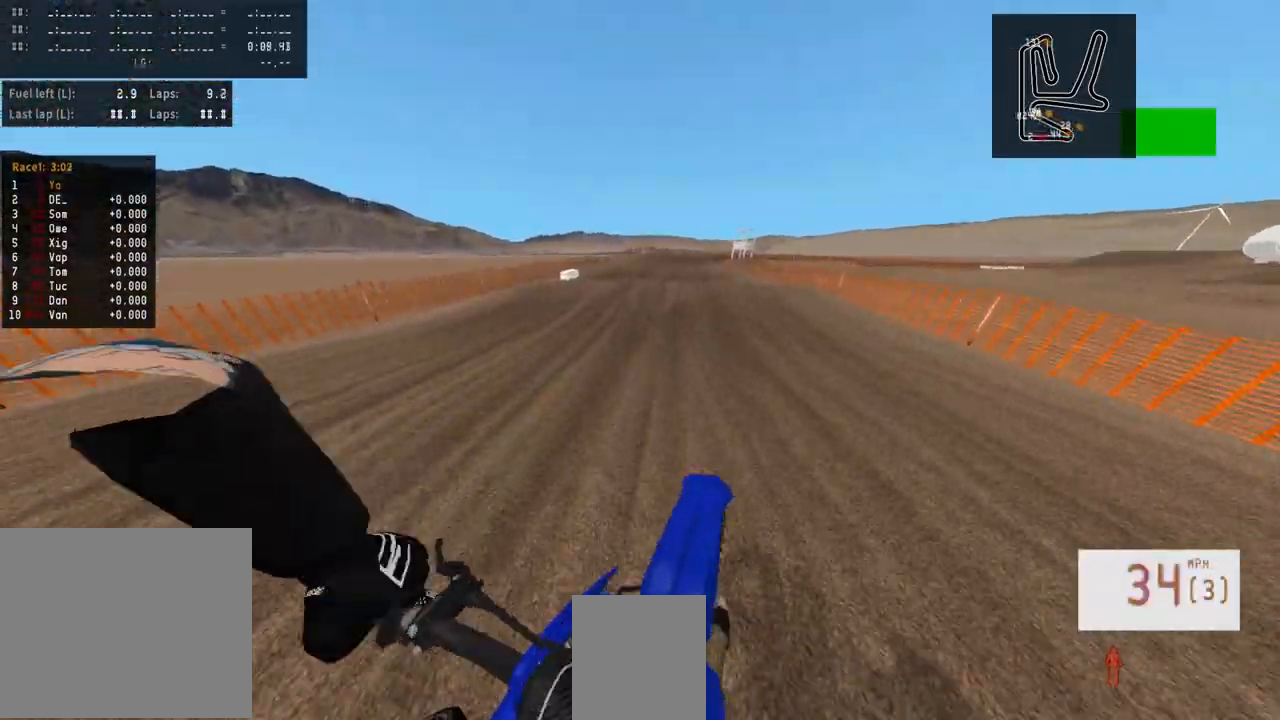
{"dt_ms": 500, "buttons": ["R2", "R3"], "left_stick": "center", "right_stick": "center", "events": [[17, "right_stick", "center"], [50, "left_stick", "right"], [150, "left_stick", "center"], [450, "R3", "down"]]}
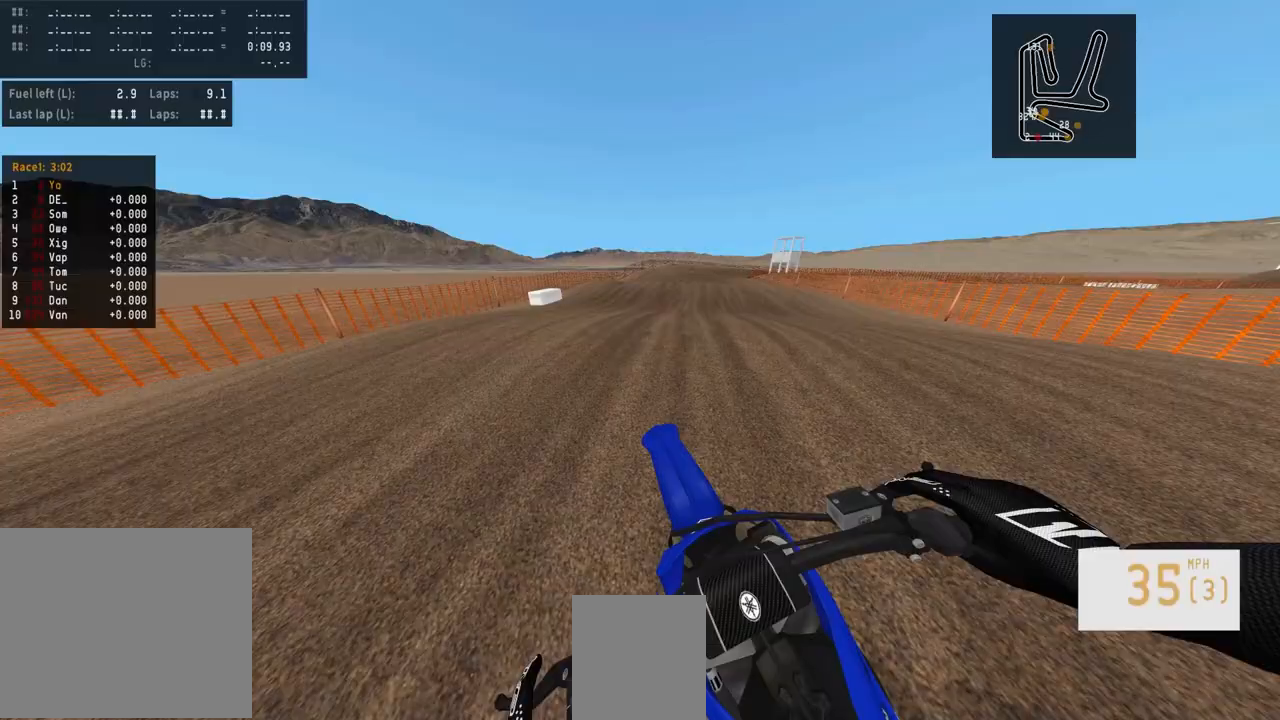
{"dt_ms": 500, "buttons": ["R2"], "left_stick": "left", "right_stick": "up", "events": [[33, "R3", "up"], [83, "R2", "up"], [300, "left_stick", "left"], [433, "right_stick", "up"], [467, "R2", "down"]]}
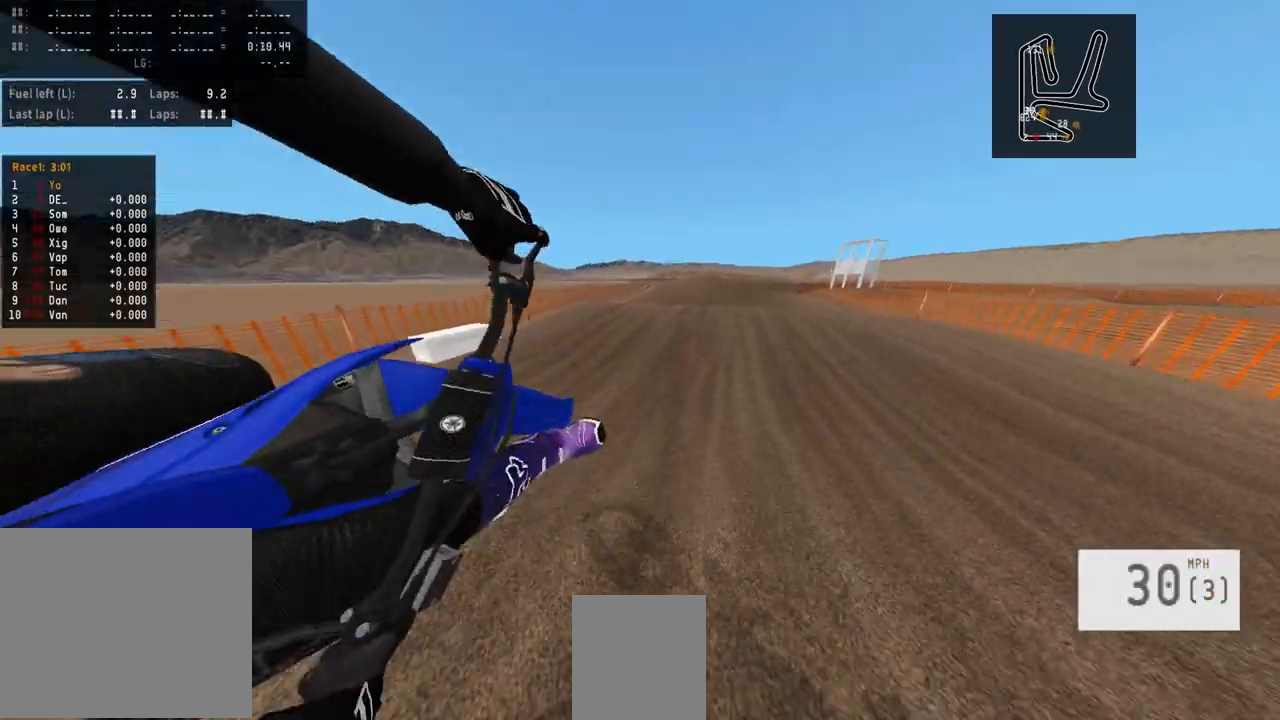
{"dt_ms": 500, "buttons": [], "left_stick": "center", "right_stick": "center", "events": [[150, "left_stick", "center"], [233, "R2", "up"], [250, "right_stick", "center"]]}
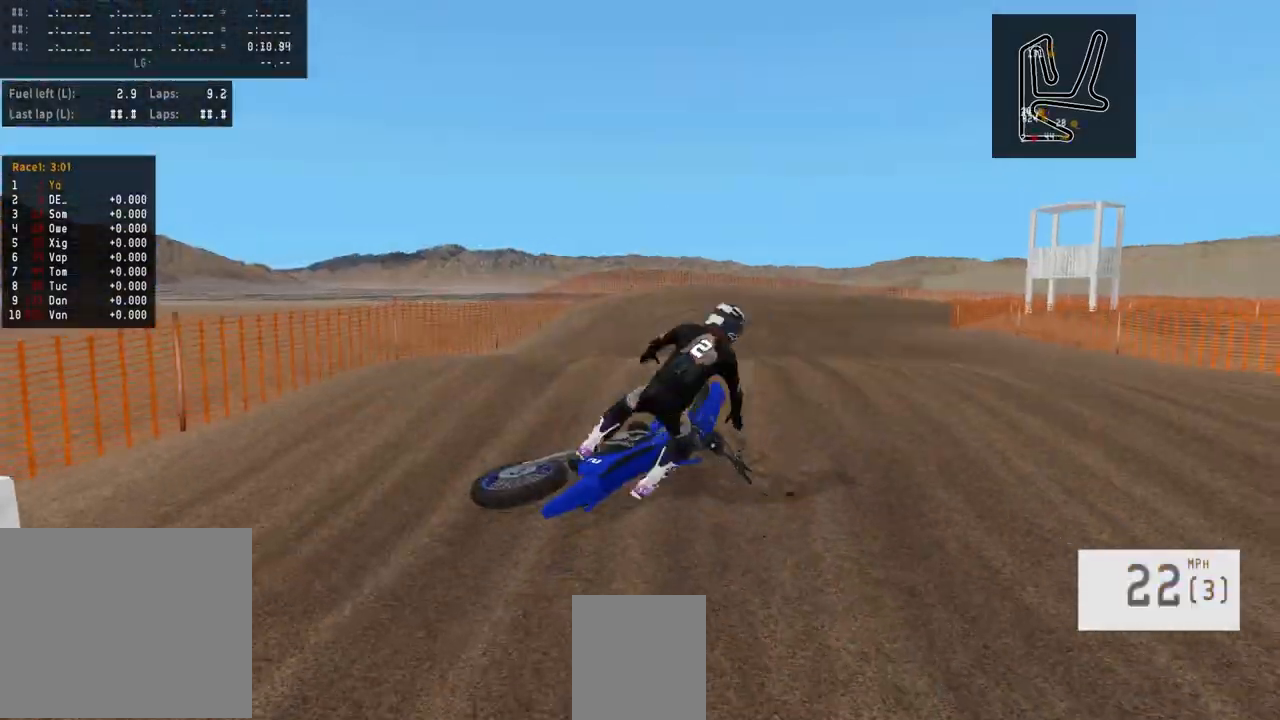
{"dt_ms": 500, "buttons": [], "left_stick": "center", "right_stick": "center", "events": []}
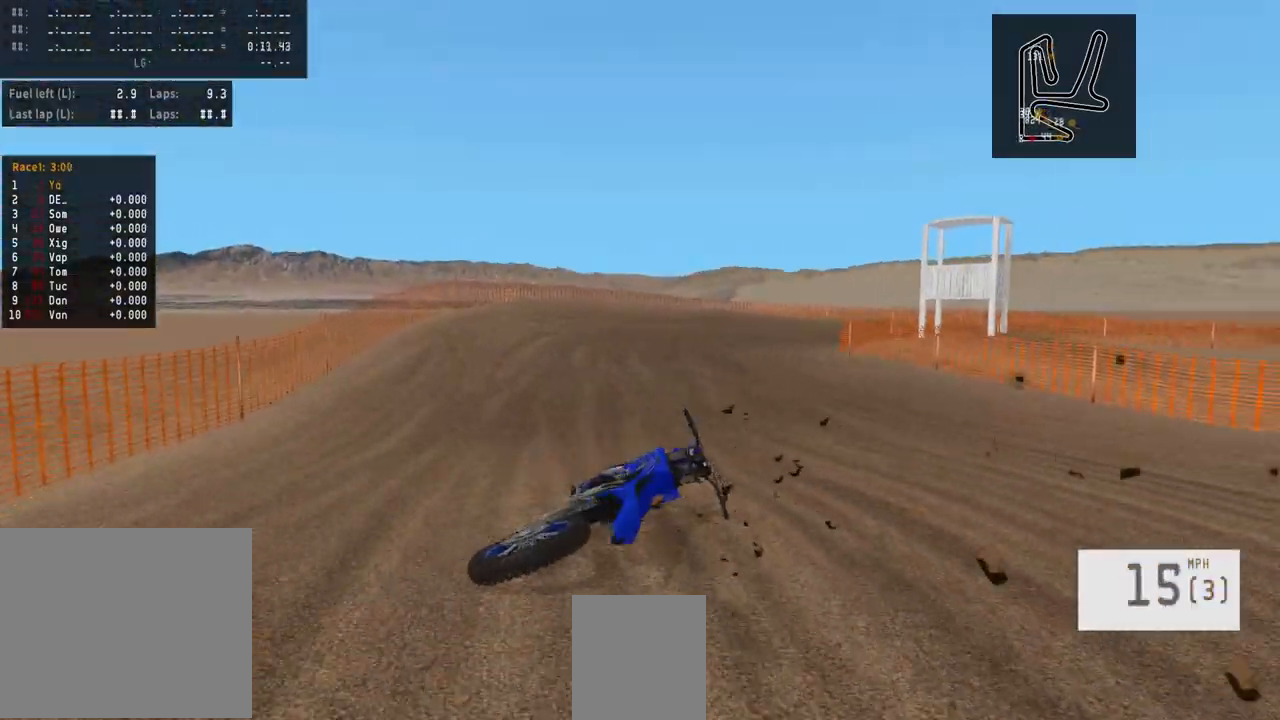
{"dt_ms": 500, "buttons": [], "left_stick": "center", "right_stick": "center", "events": []}
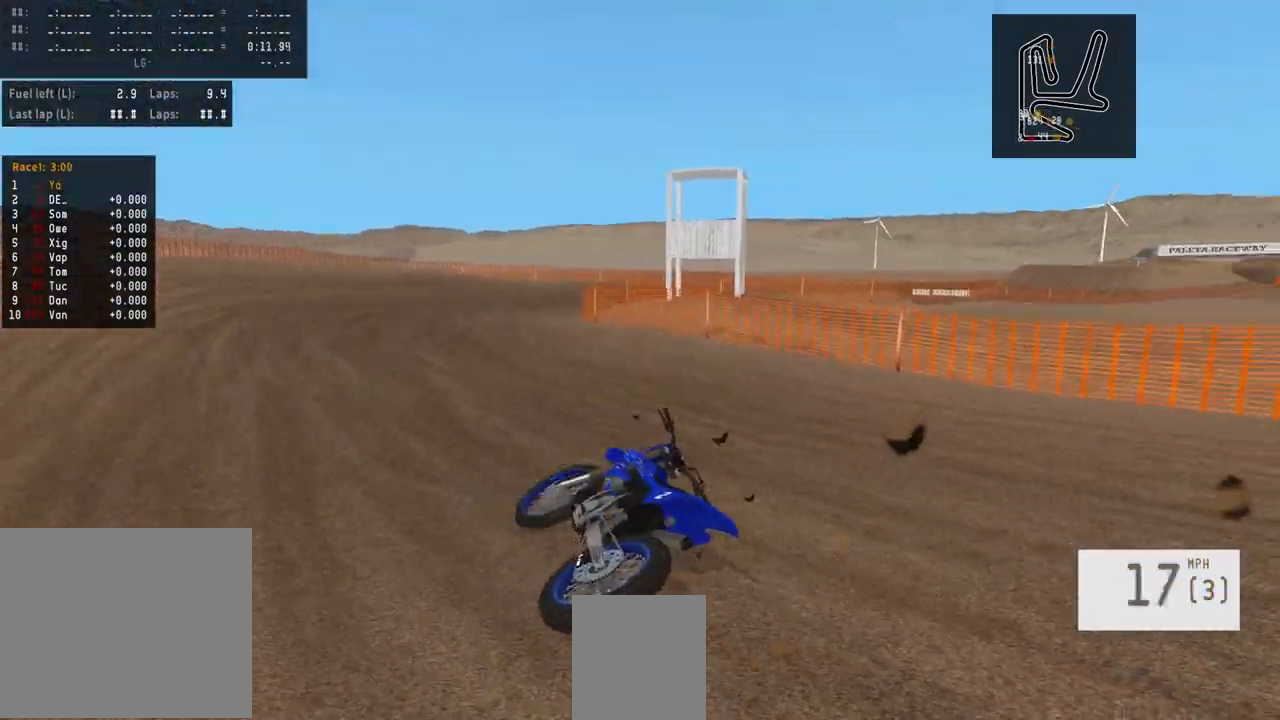
{"dt_ms": 500, "buttons": [], "left_stick": "center", "right_stick": "center", "events": []}
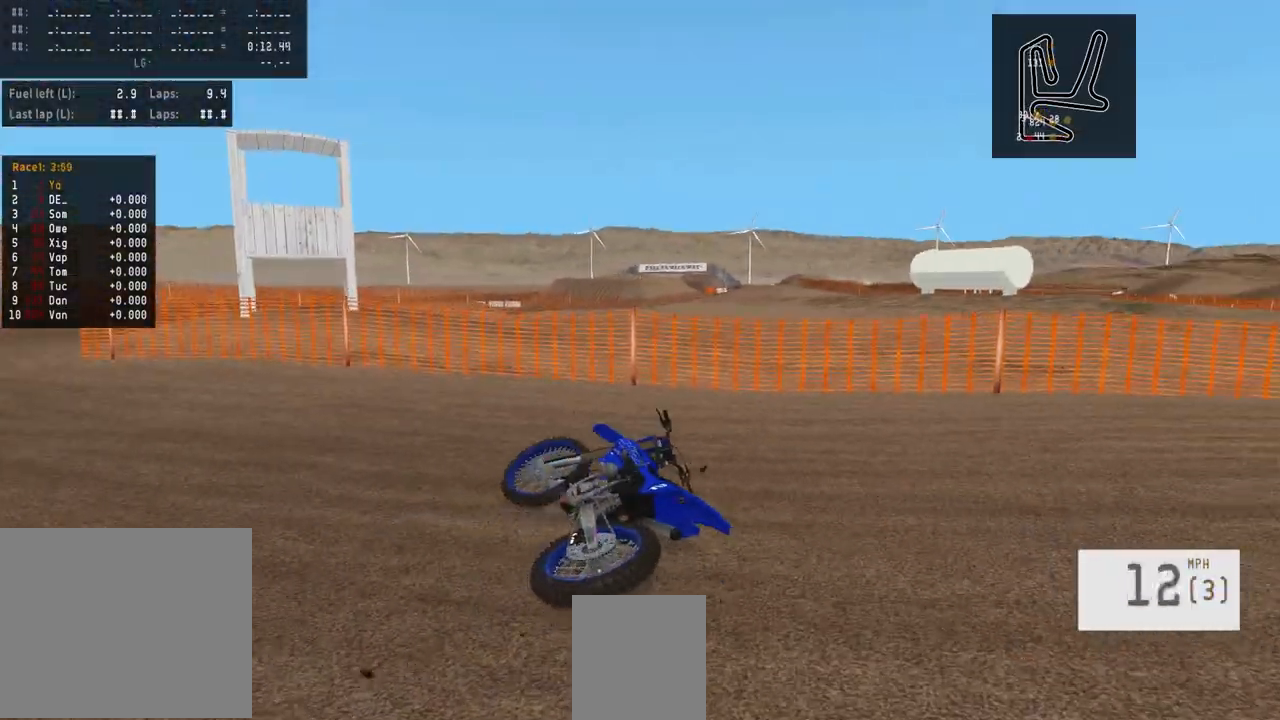
{"dt_ms": 500, "buttons": [], "left_stick": "center", "right_stick": "center", "events": []}
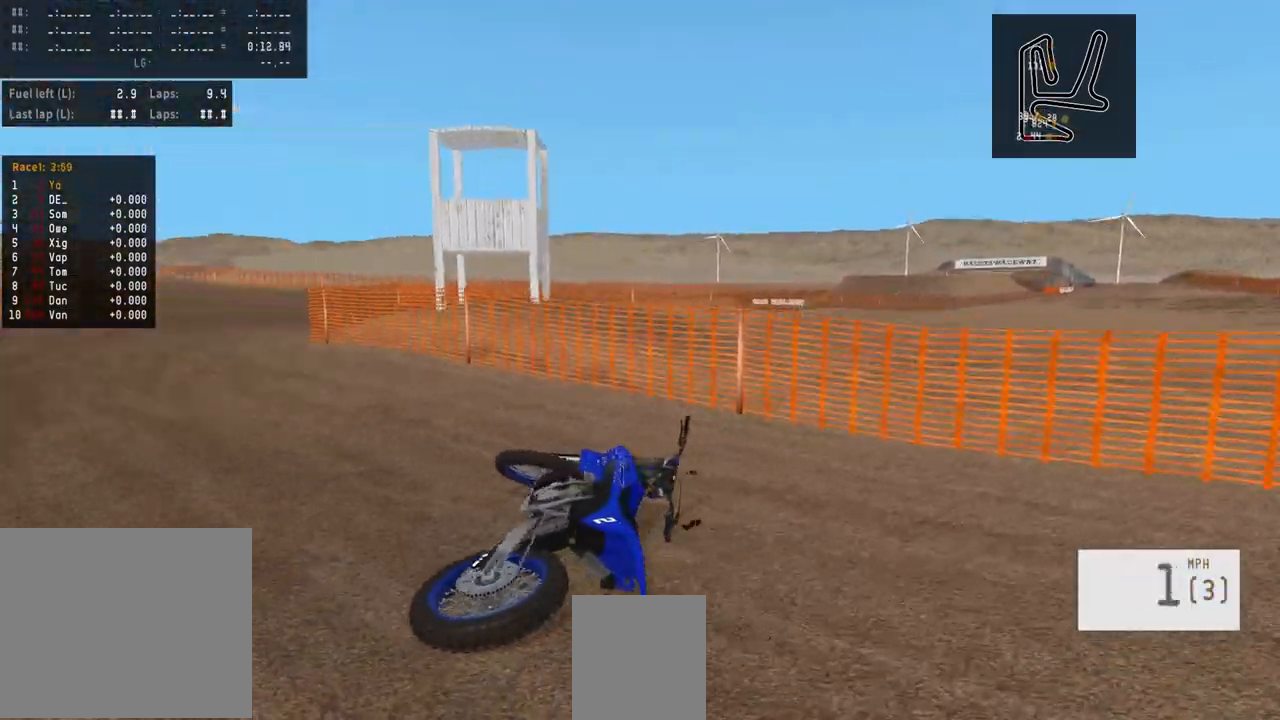
{"dt_ms": 500, "buttons": ["R2"], "left_stick": "left", "right_stick": "center", "events": [[100, "SELECT", "down"], [150, "SELECT", "up"], [267, "R2", "down"], [317, "TRIANGLE", "down"], [400, "TRIANGLE", "up"], [433, "left_stick", "left"]]}
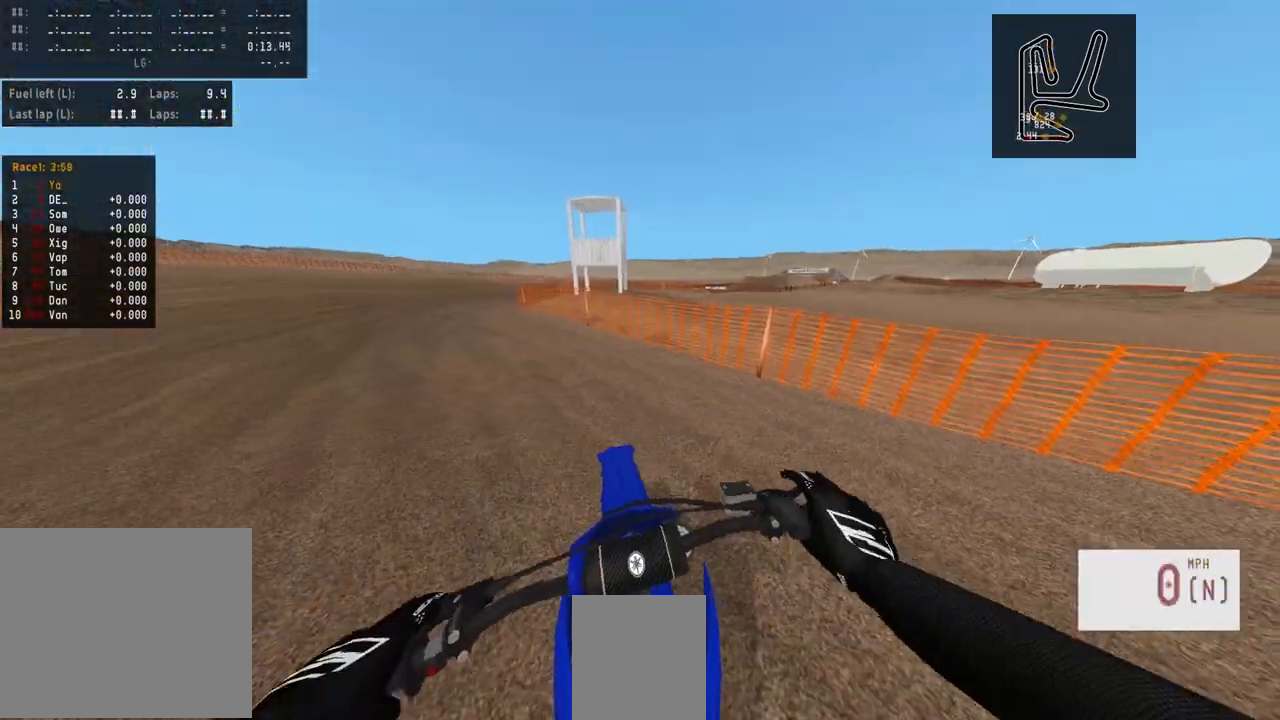
{"dt_ms": 500, "buttons": ["R2"], "left_stick": "left", "right_stick": "center", "events": [[33, "right_stick", "up"], [167, "R2", "up"], [200, "right_stick", "center"], [250, "R2", "down"]]}
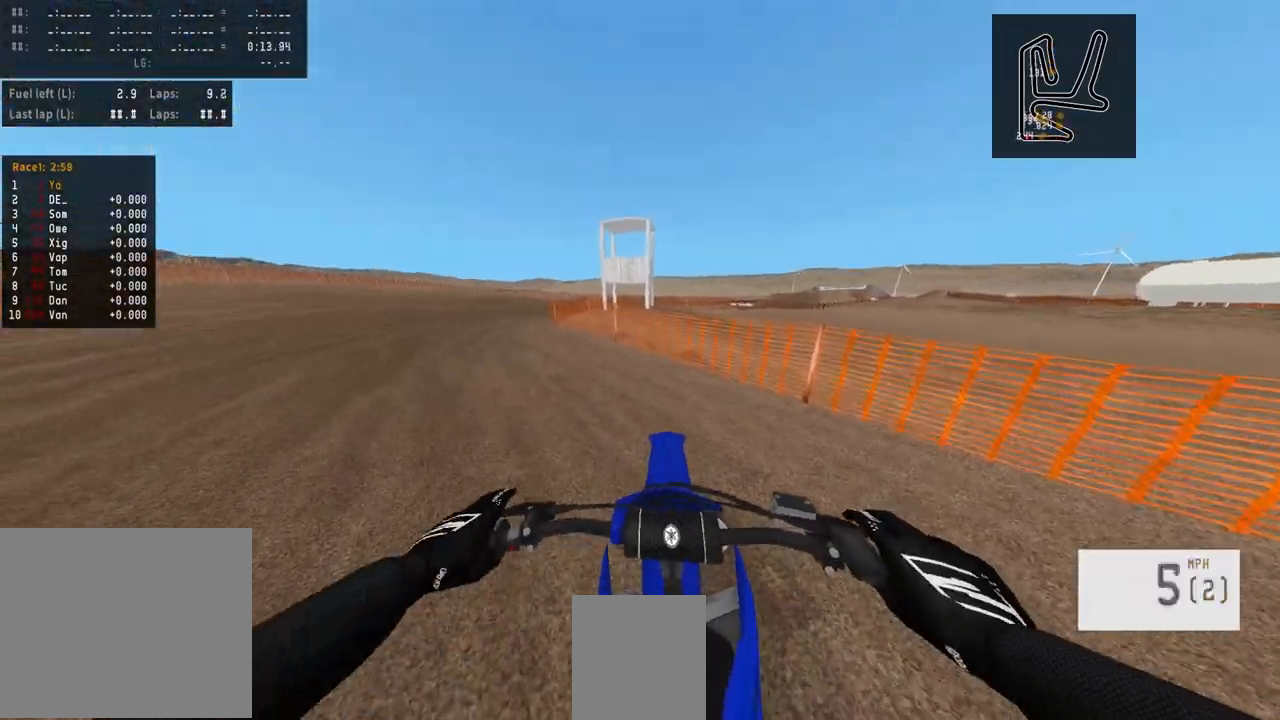
{"dt_ms": 500, "buttons": ["R2"], "left_stick": "left", "right_stick": "center", "events": [[133, "R2", "up"], [150, "left_stick", "center"], [183, "R2", "down"], [283, "left_stick", "left"], [300, "R1", "down"], [450, "R1", "up"]]}
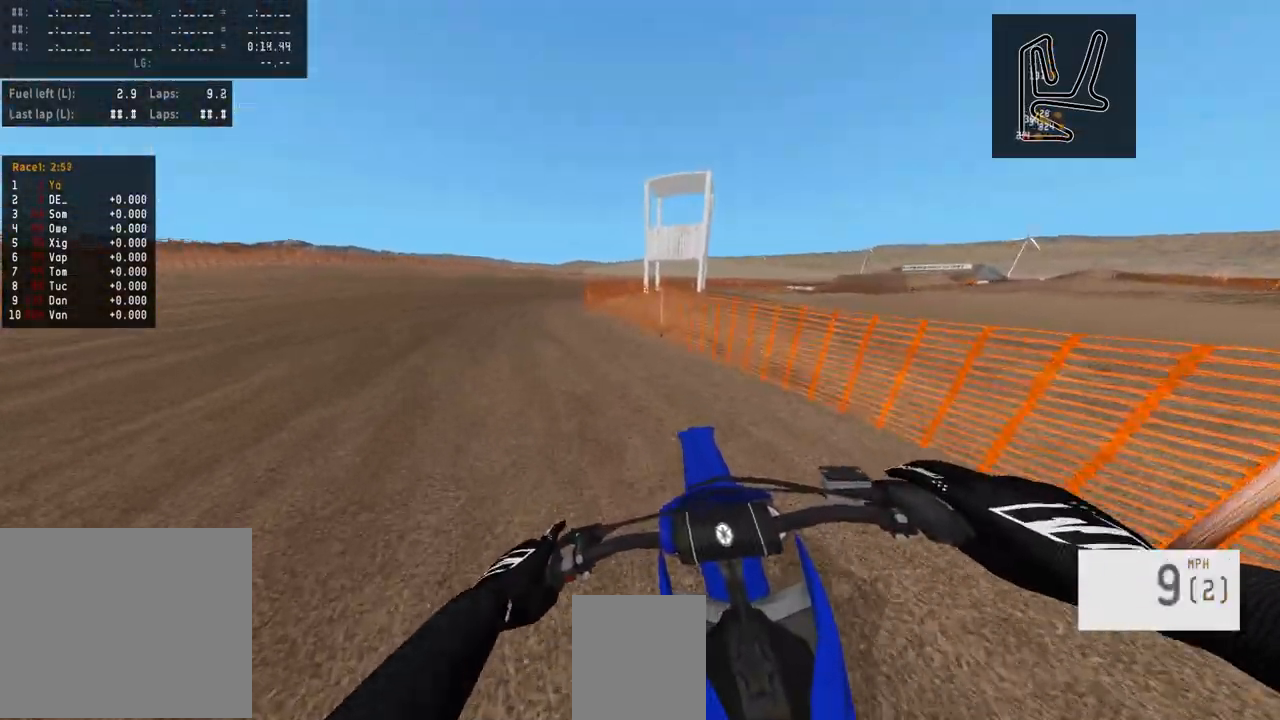
{"dt_ms": 500, "buttons": ["R2"], "left_stick": "center", "right_stick": "center", "events": [[100, "left_stick", "center"]]}
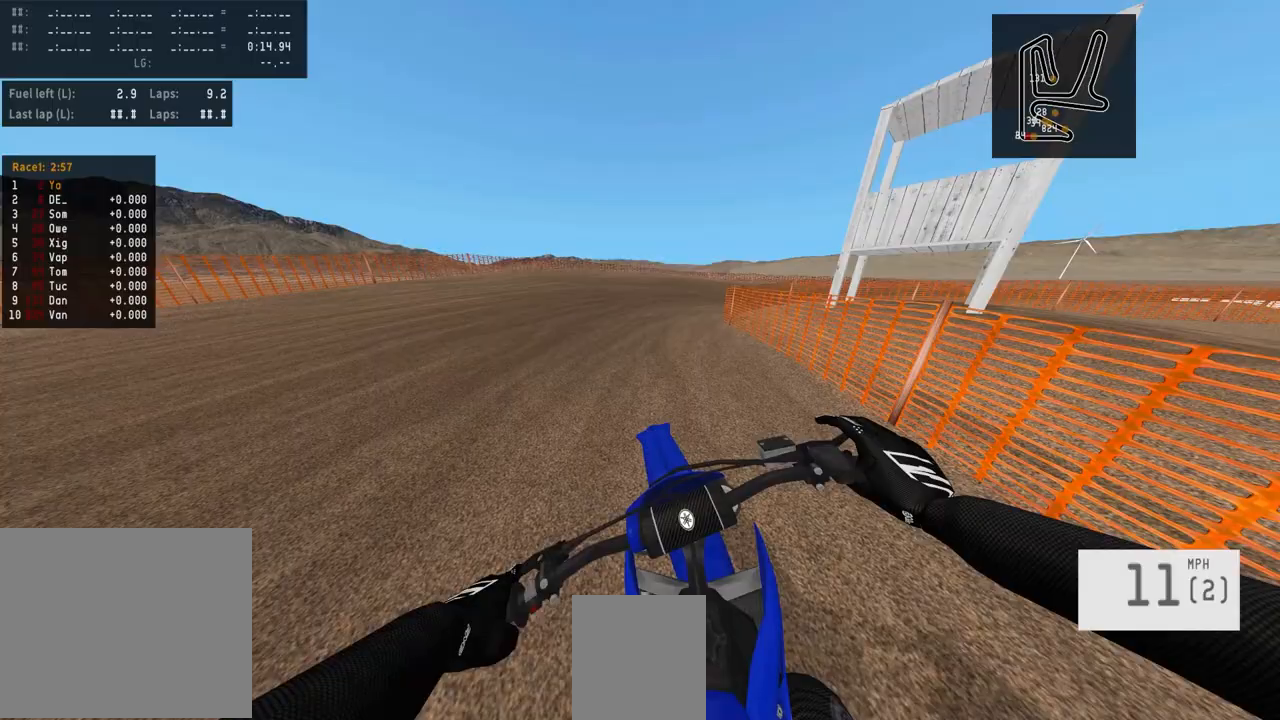
{"dt_ms": 500, "buttons": ["R2"], "left_stick": "center", "right_stick": "center", "events": []}